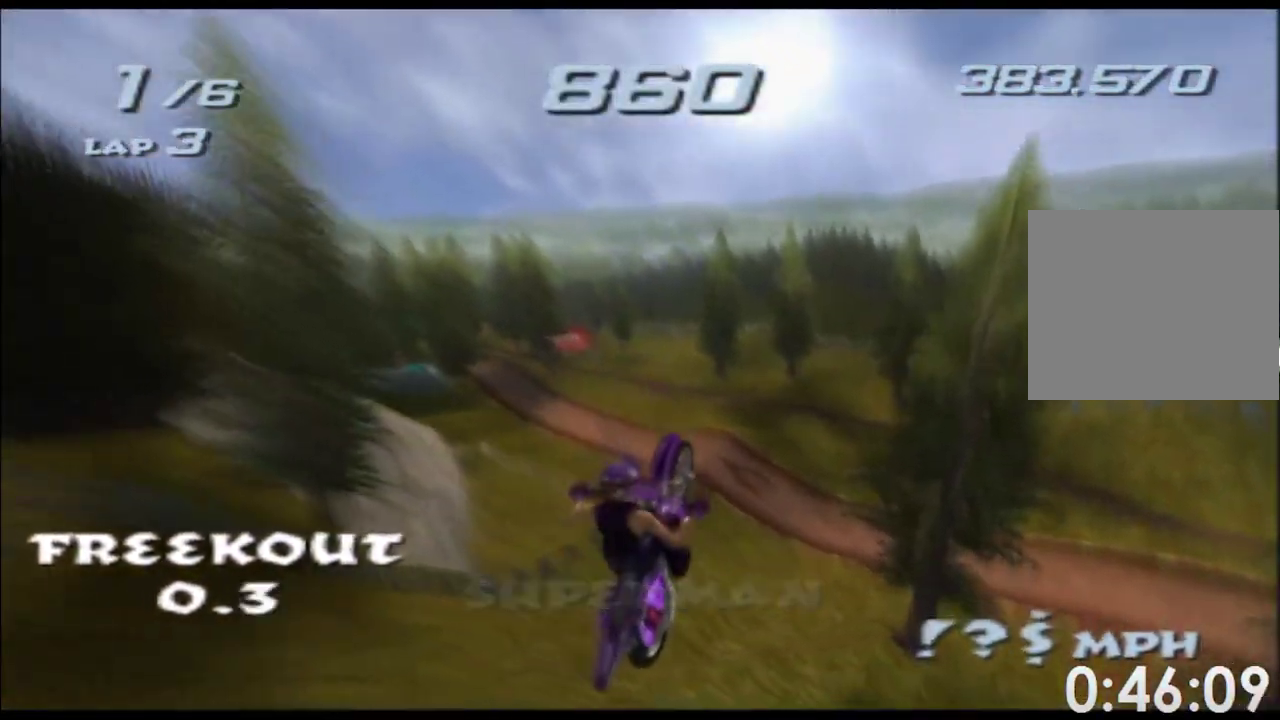
Gameplay with a controller (Xbox layout); each line is a JSON object with the inputs held at the frame after it. "events" lists button and stick changes between this image and that frame as [ms after this image, input, new state], when the widget could be followed in between. Not read: B HOME L2 L3 R2 R3 SELECT START Y.
{"buttons": ["A", "X"], "left_stick": "down-left", "right_stick": "center"}
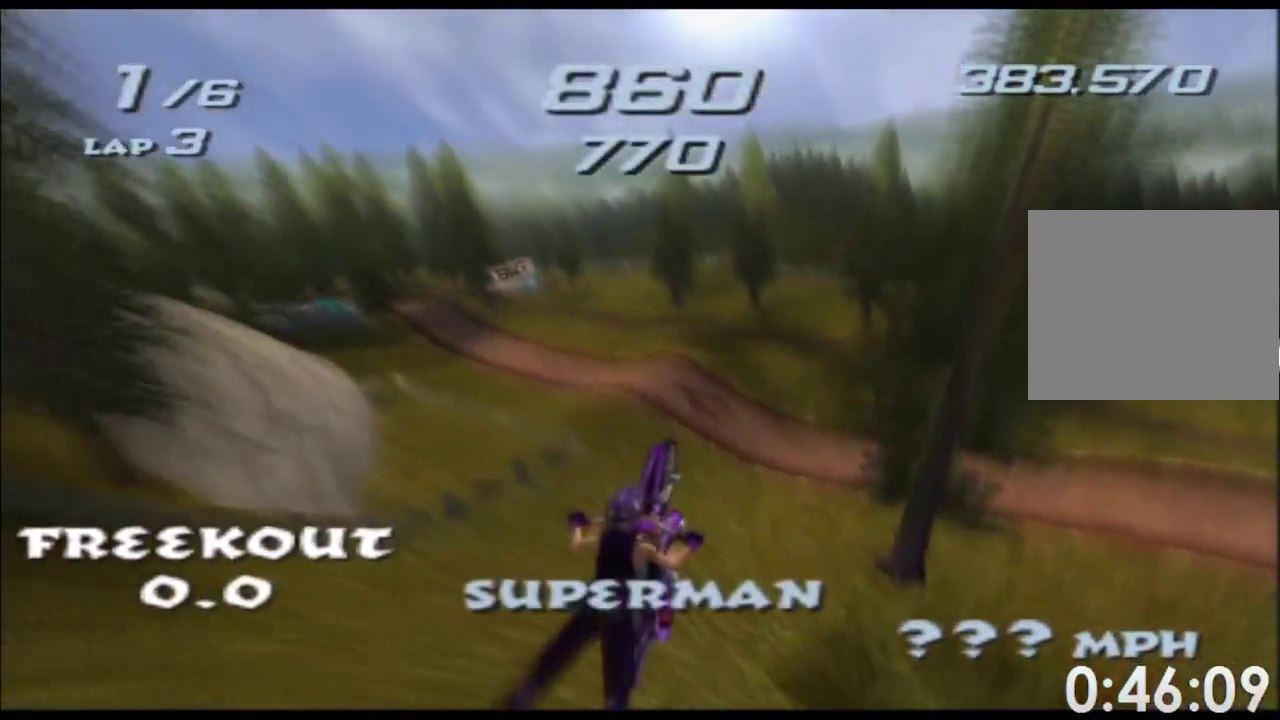
{"buttons": ["A", "X"], "left_stick": "left", "right_stick": "center", "events": [[67, "left_stick", "left"]]}
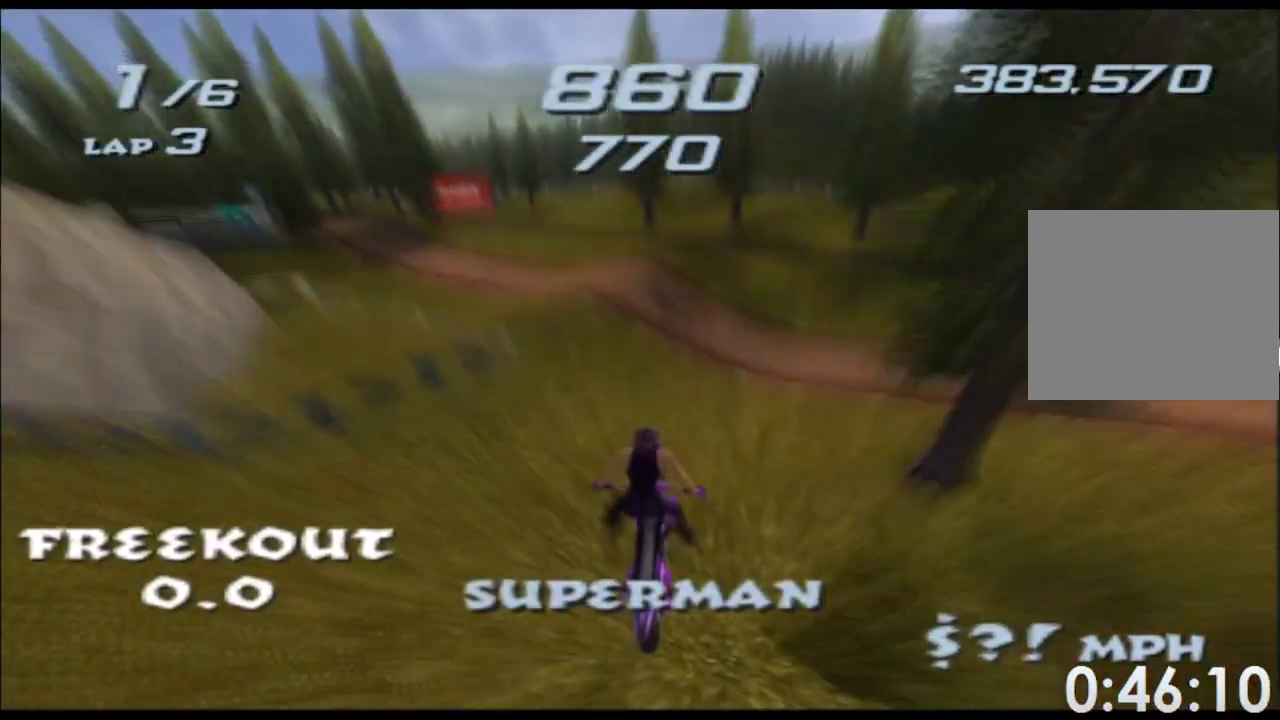
{"buttons": ["A", "X"], "left_stick": "center", "right_stick": "center", "events": [[333, "left_stick", "center"]]}
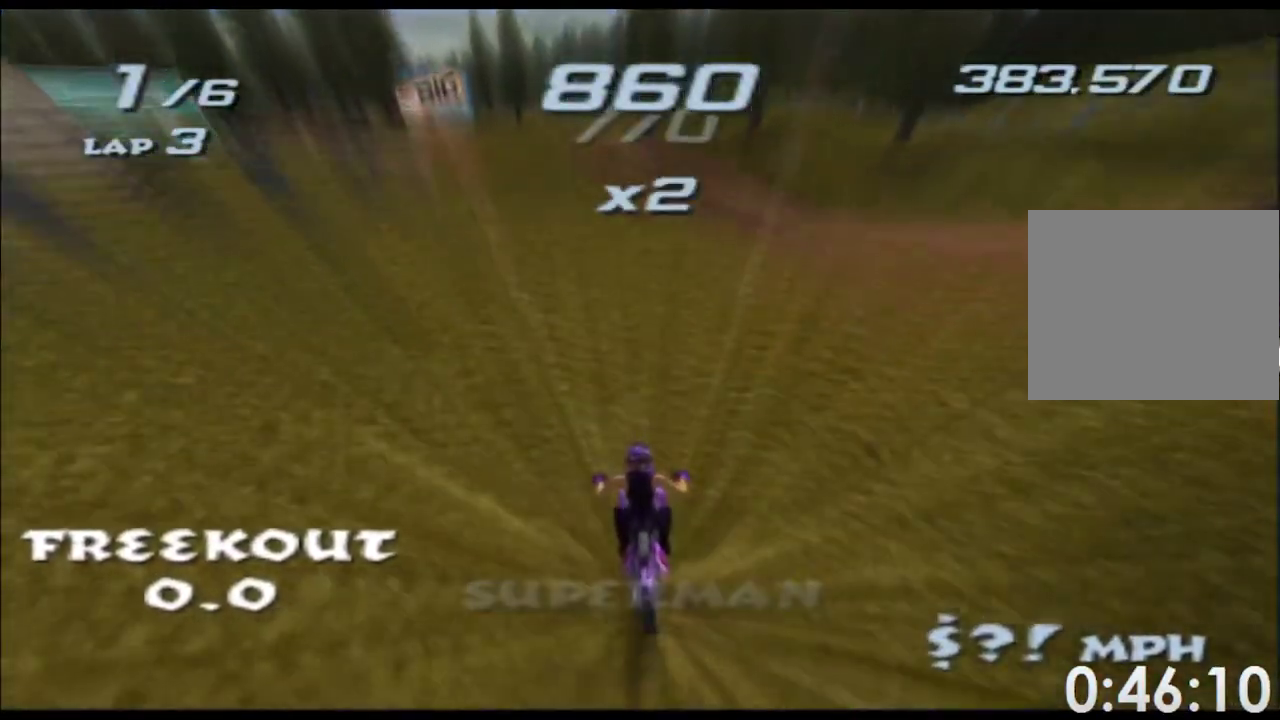
{"buttons": ["A", "X"], "left_stick": "left", "right_stick": "center", "events": [[117, "left_stick", "left"], [300, "left_stick", "center"], [417, "left_stick", "left"]]}
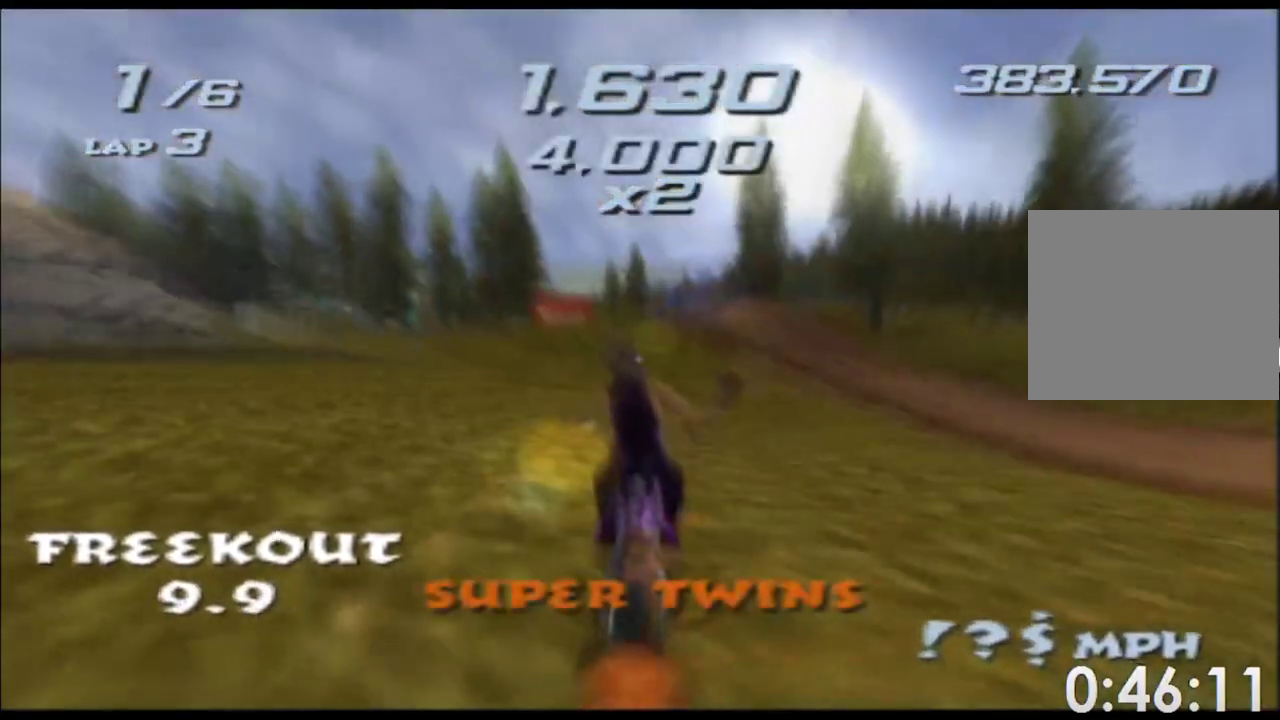
{"buttons": ["A", "X"], "left_stick": "up", "right_stick": "center", "events": [[250, "left_stick", "center"], [450, "left_stick", "up"]]}
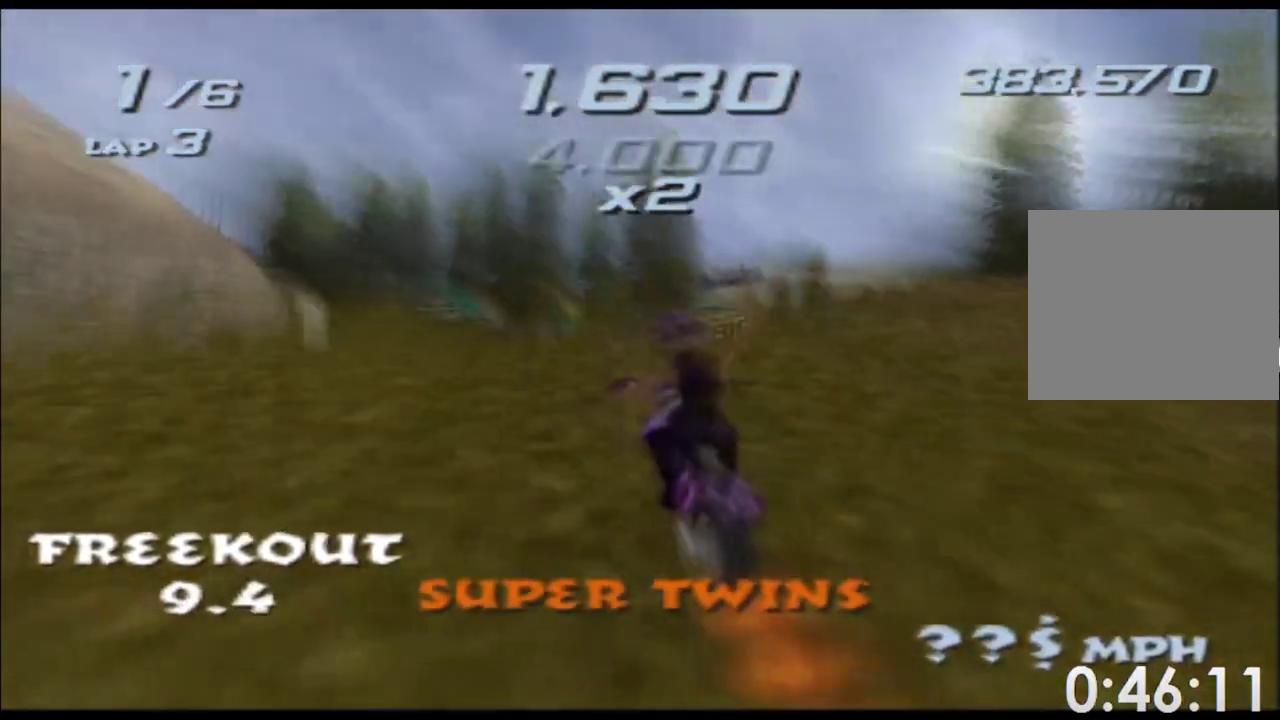
{"buttons": ["A", "X"], "left_stick": "up", "right_stick": "center"}
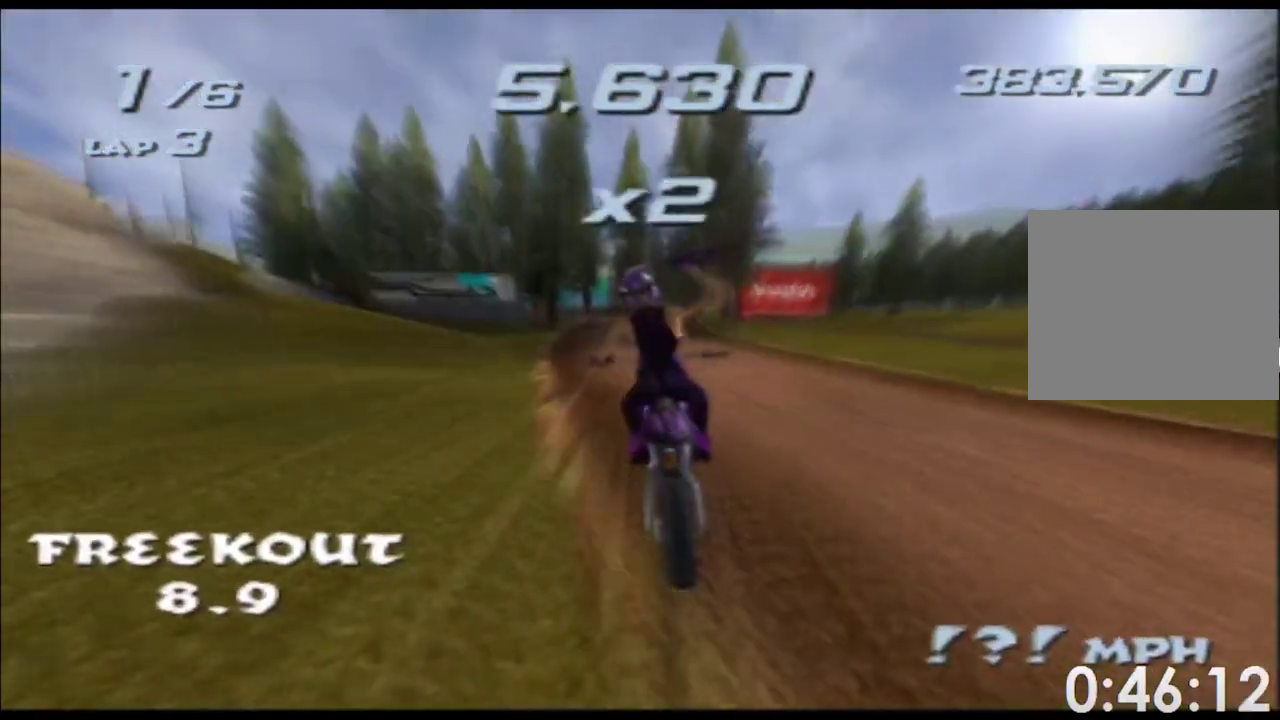
{"buttons": ["A", "X"], "left_stick": "left", "right_stick": "center", "events": [[150, "left_stick", "center"], [300, "left_stick", "left"]]}
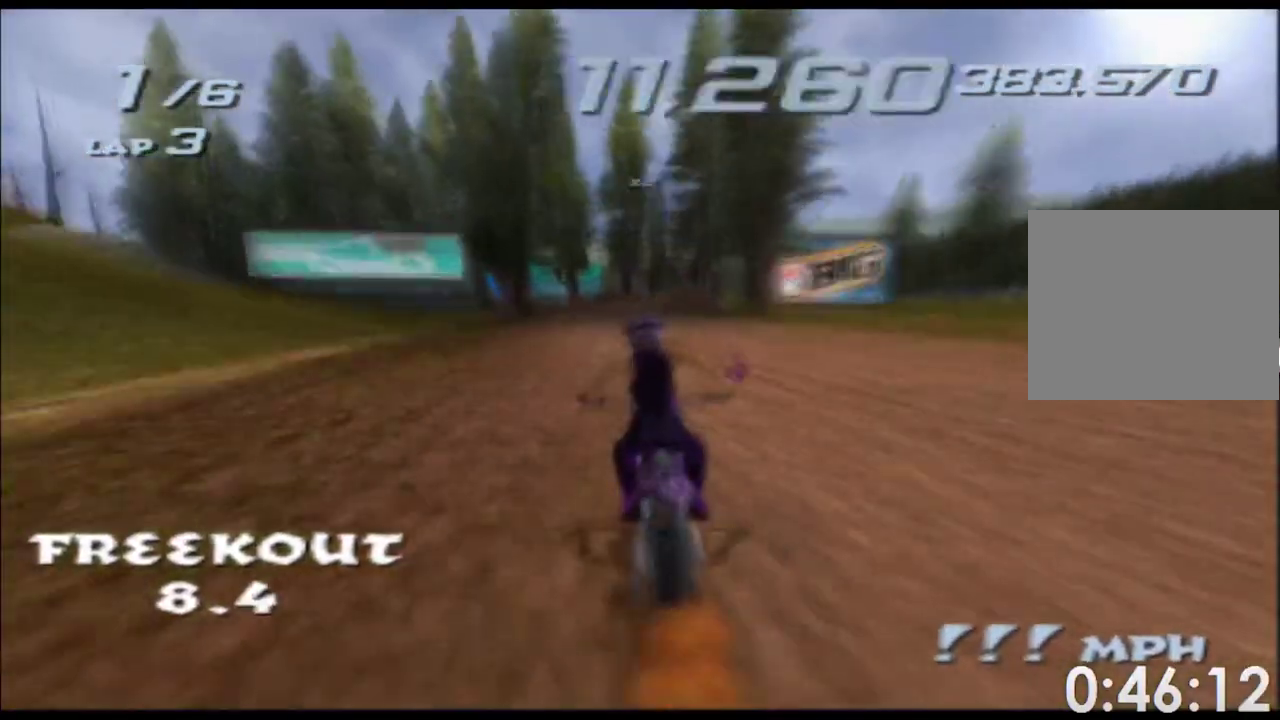
{"buttons": ["A", "X"], "left_stick": "center", "right_stick": "center", "events": [[417, "left_stick", "center"]]}
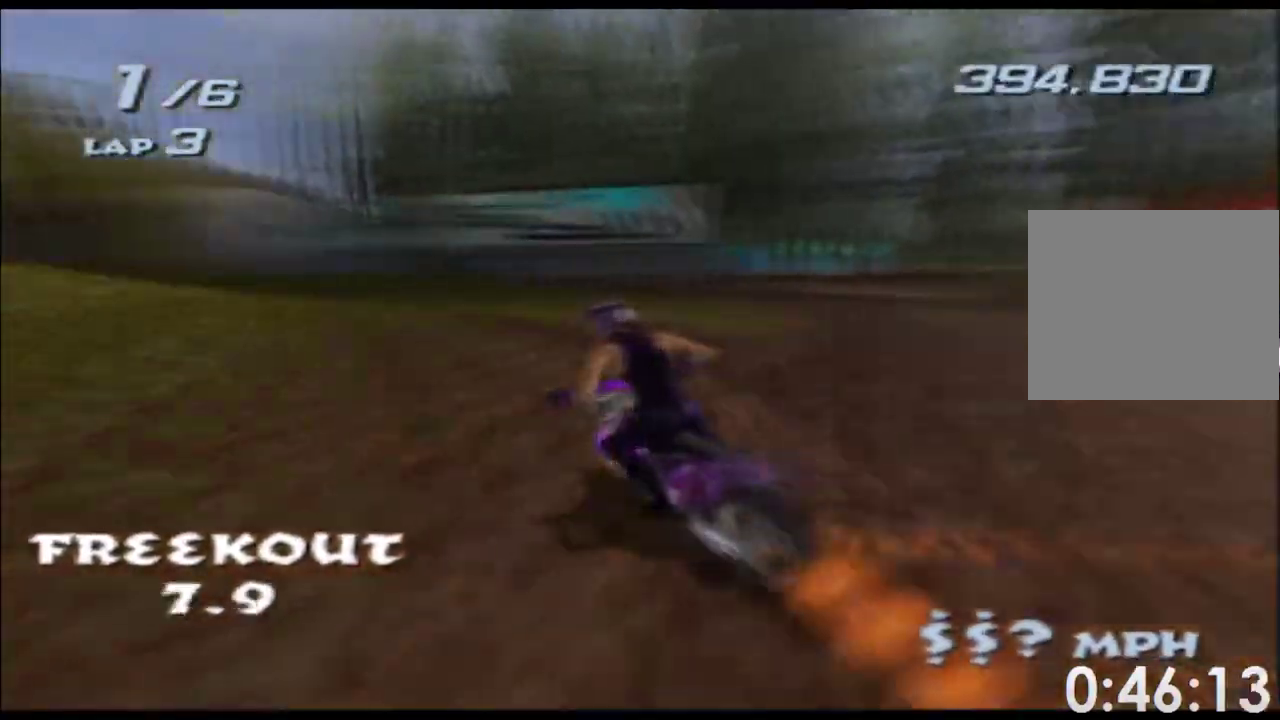
{"buttons": ["A", "X"], "left_stick": "left", "right_stick": "center", "events": [[67, "left_stick", "left"], [283, "left_stick", "center"], [433, "left_stick", "left"]]}
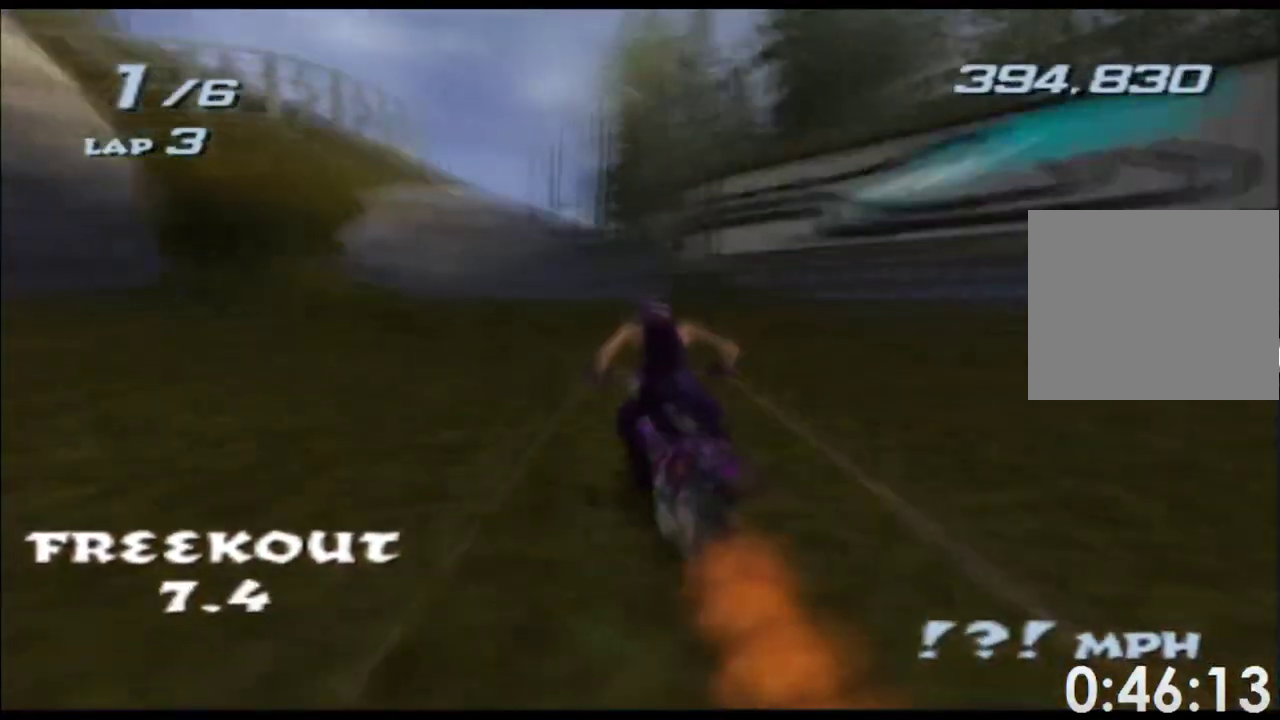
{"buttons": ["A", "X"], "left_stick": "center", "right_stick": "center", "events": [[83, "left_stick", "center"], [200, "left_stick", "left"], [350, "left_stick", "center"]]}
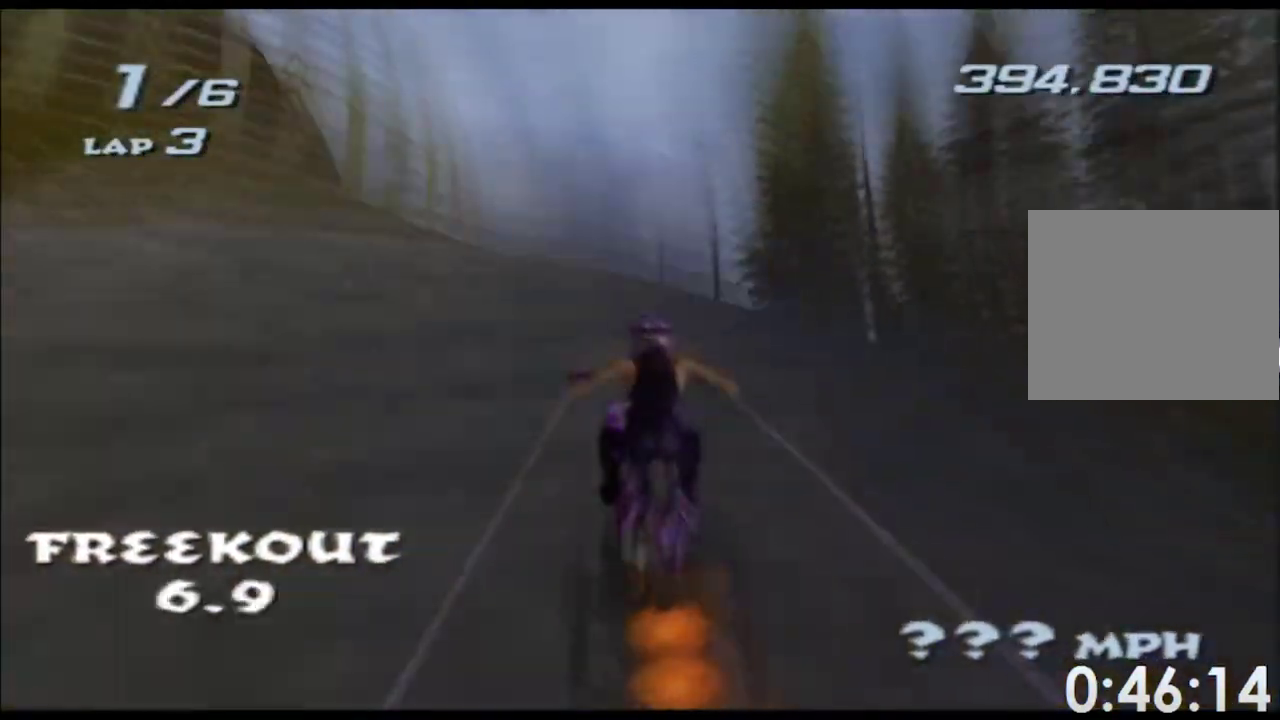
{"buttons": ["A", "X"], "left_stick": "up", "right_stick": "center", "events": [[167, "left_stick", "up"]]}
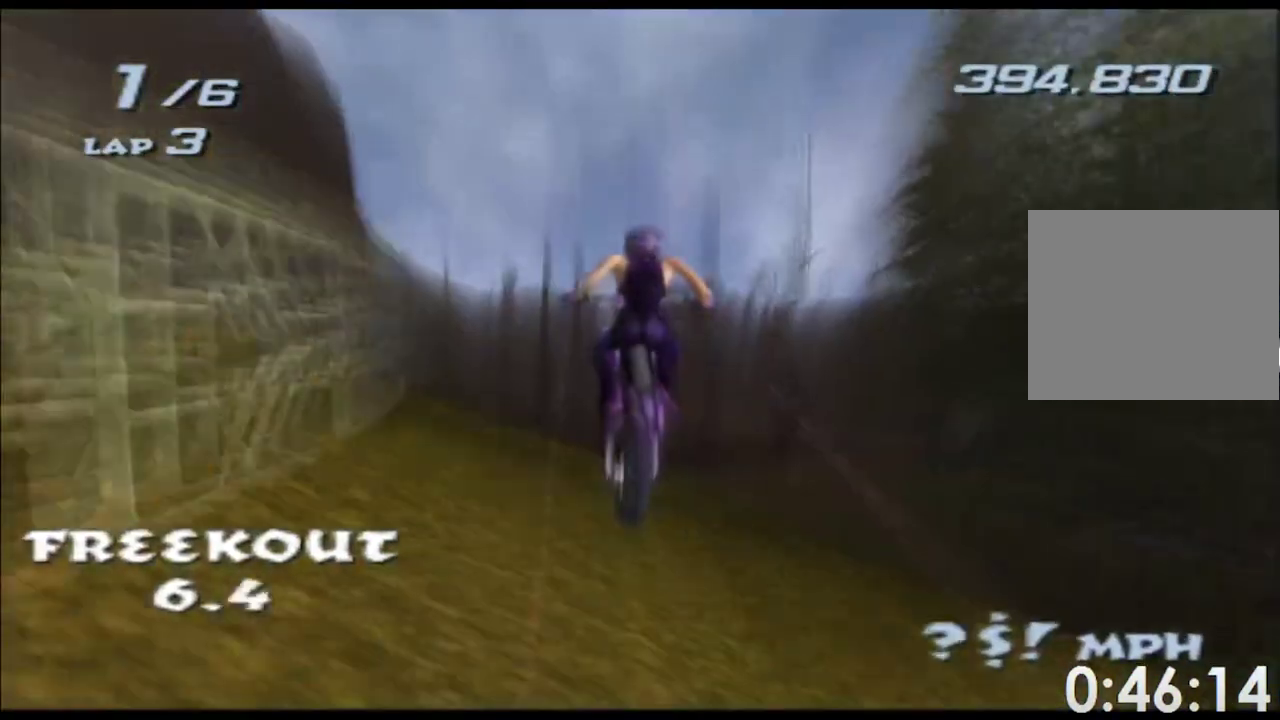
{"buttons": ["A", "X"], "left_stick": "right", "right_stick": "center", "events": [[133, "left_stick", "right"]]}
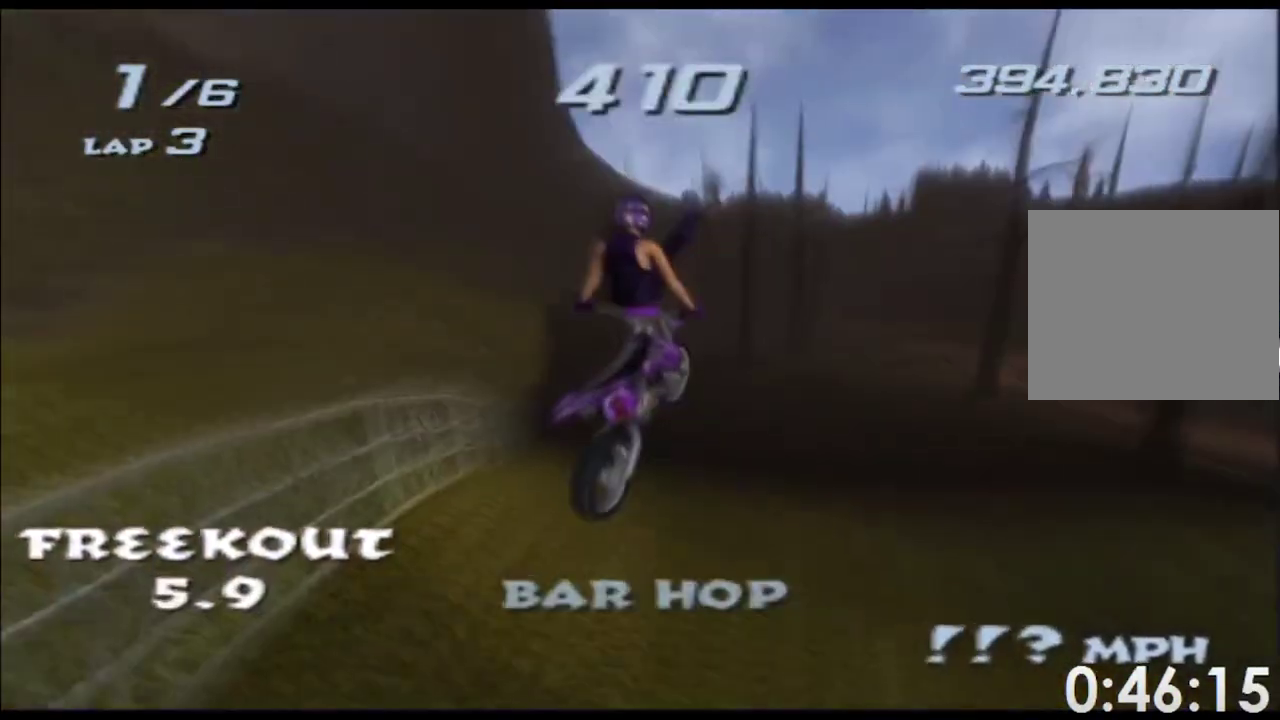
{"buttons": ["A", "X"], "left_stick": "down-right", "right_stick": "center"}
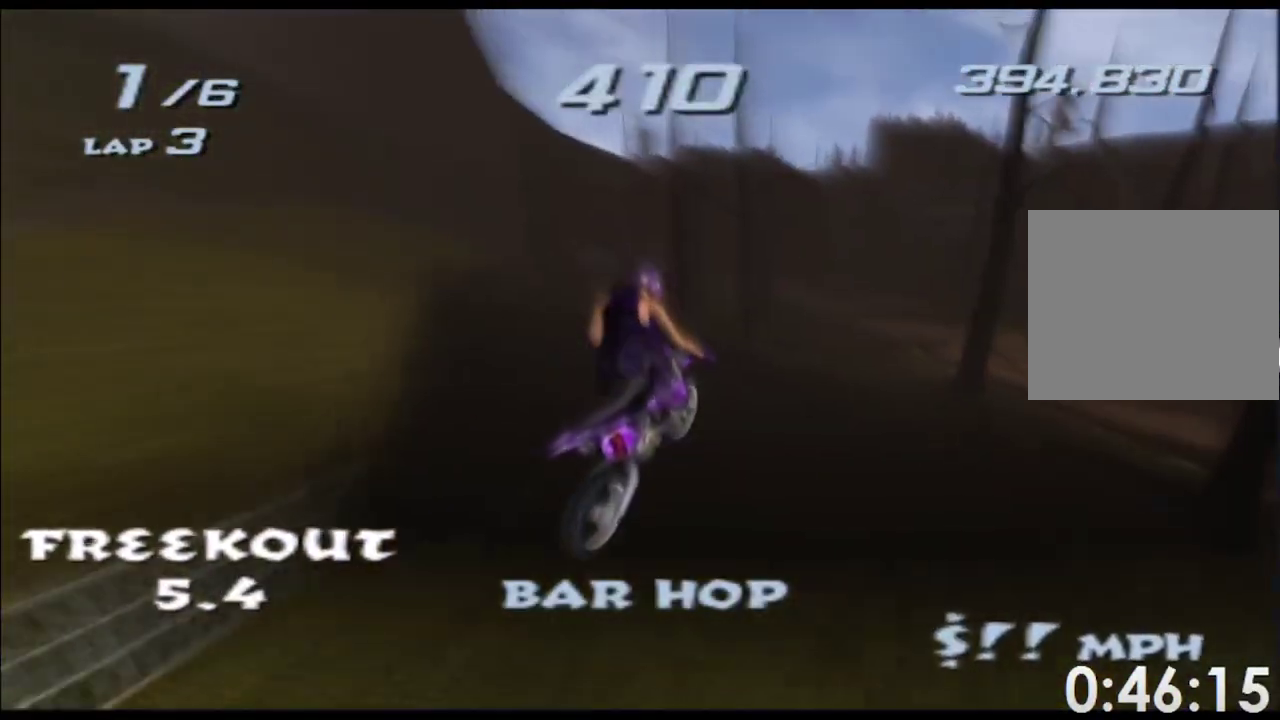
{"buttons": ["A", "X"], "left_stick": "down", "right_stick": "center"}
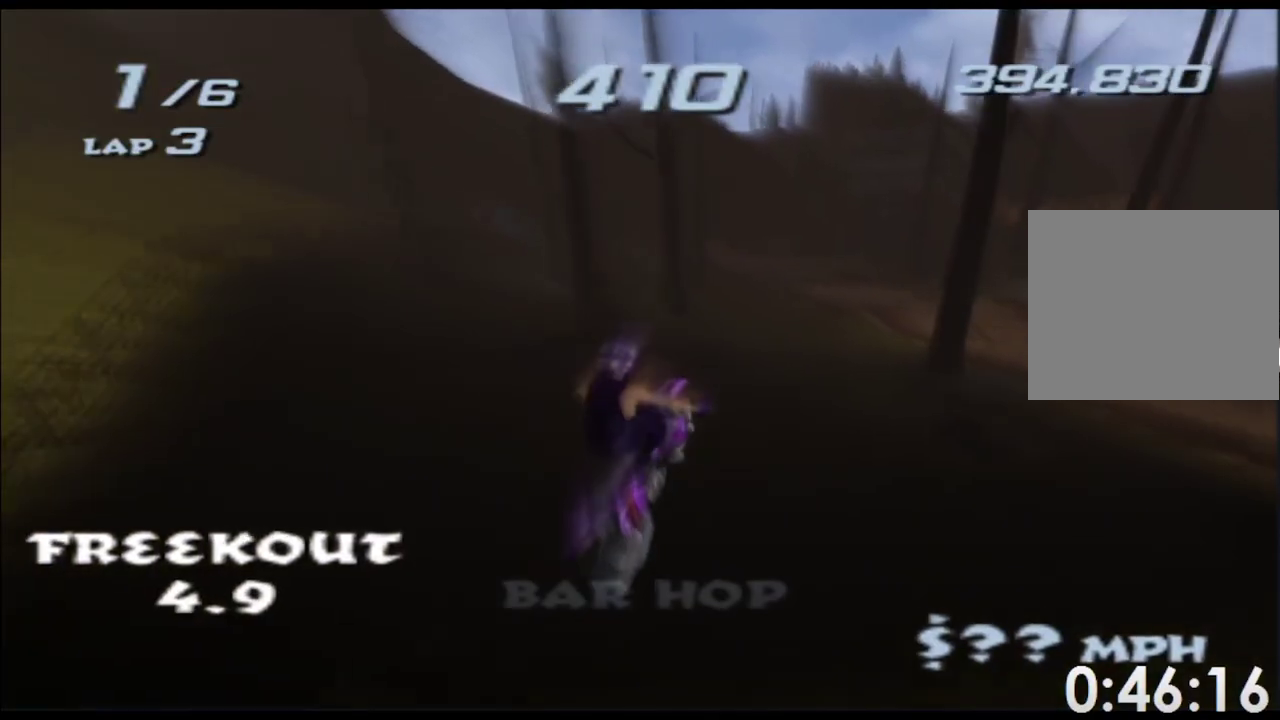
{"buttons": ["A", "X"], "left_stick": "down", "right_stick": "center"}
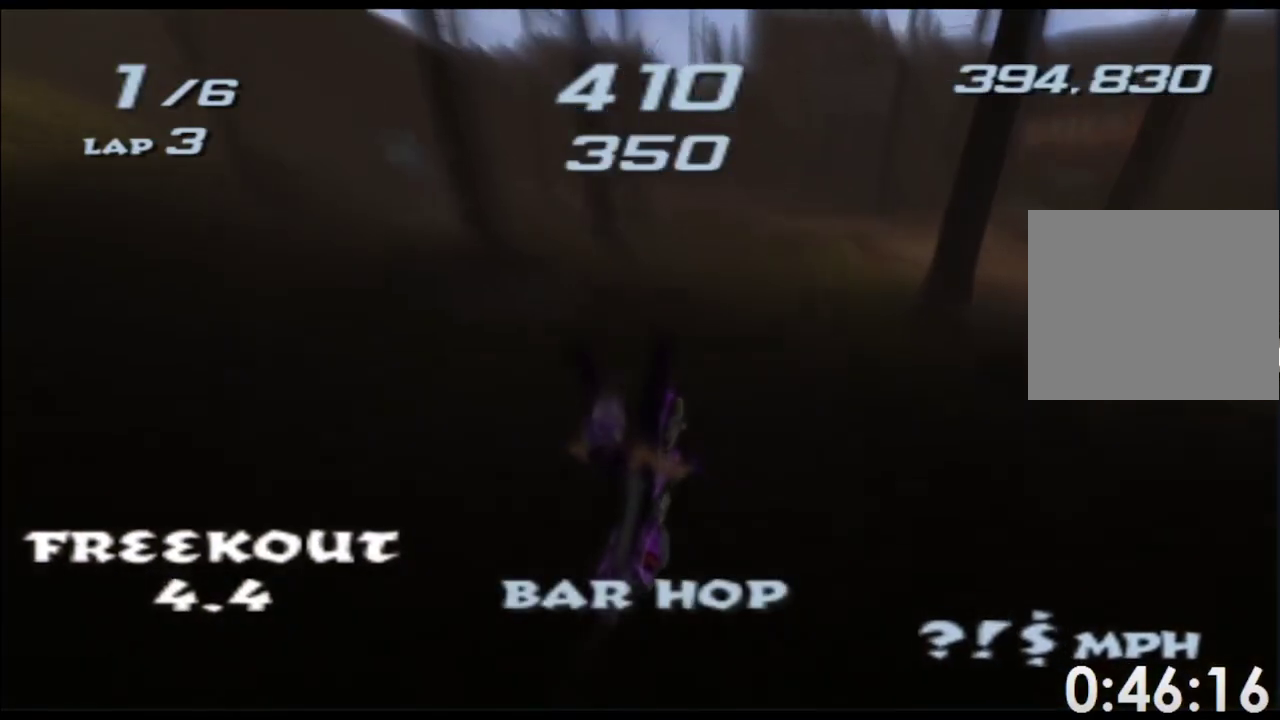
{"buttons": ["A", "X"], "left_stick": "center", "right_stick": "center", "events": [[333, "left_stick", "center"]]}
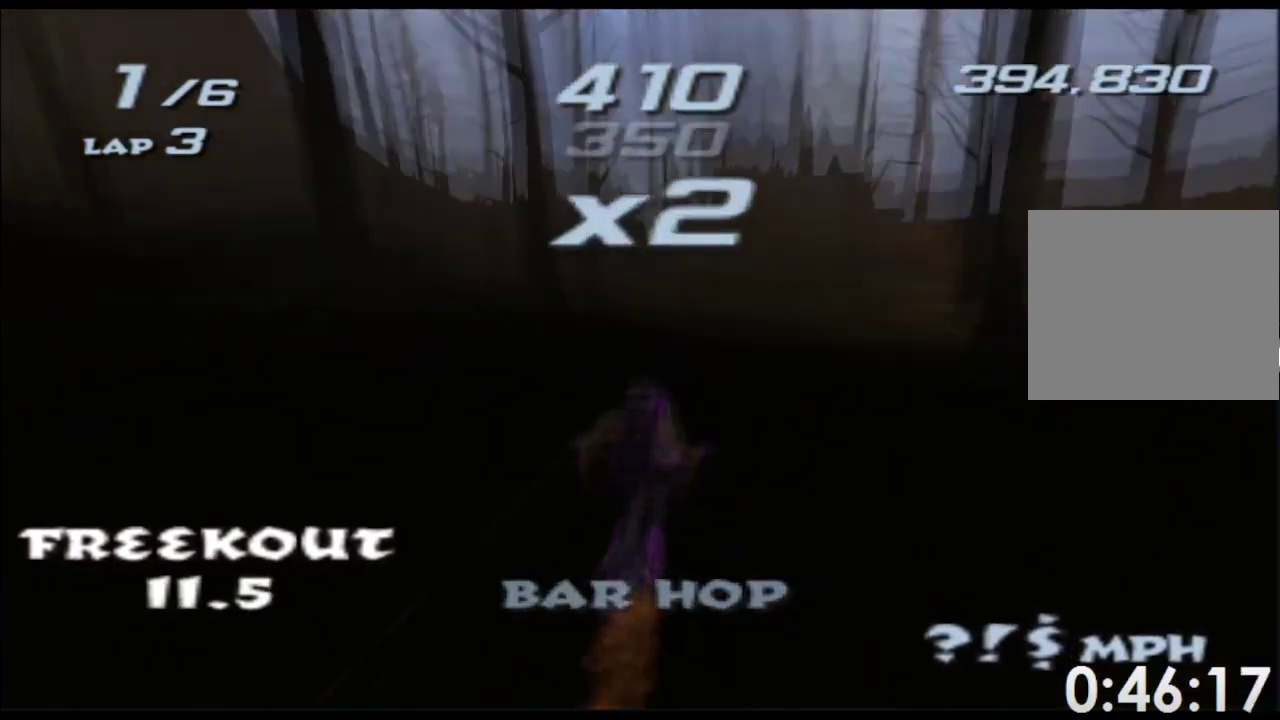
{"buttons": ["A", "X"], "left_stick": "left", "right_stick": "center", "events": [[100, "left_stick", "left"], [200, "left_stick", "center"], [483, "left_stick", "left"]]}
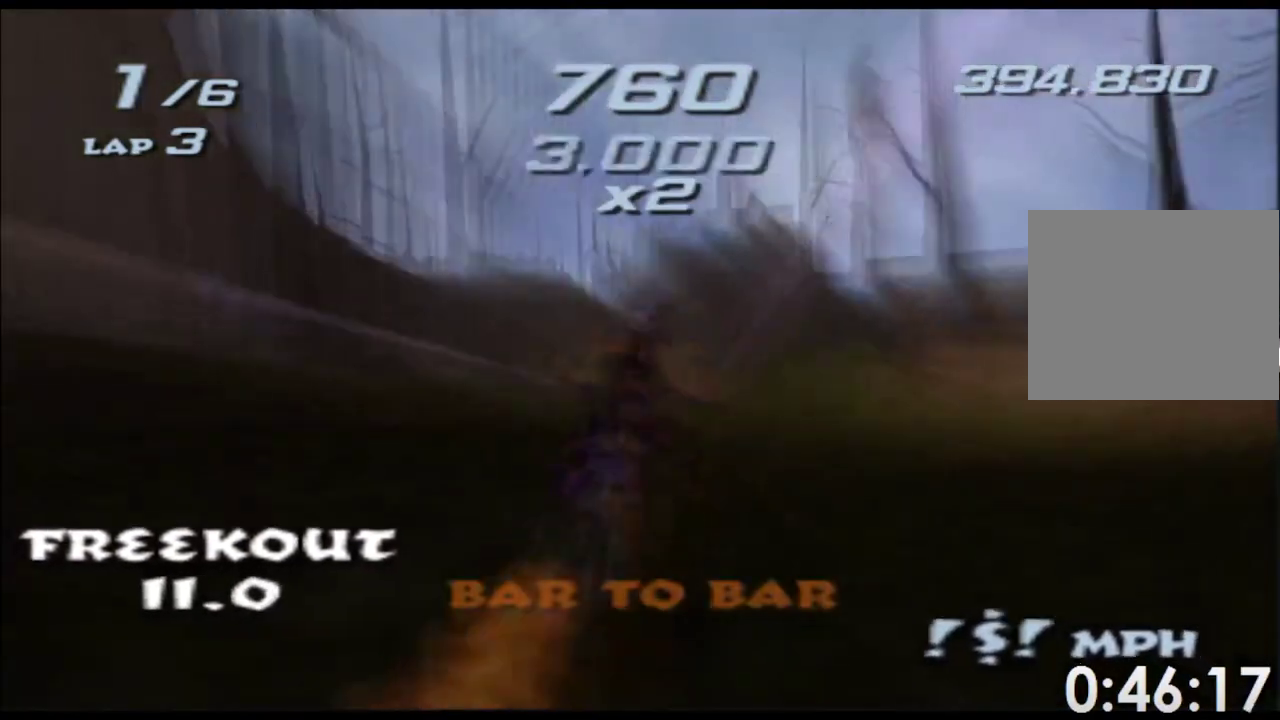
{"buttons": ["A", "X"], "left_stick": "left", "right_stick": "center", "events": [[167, "left_stick", "center"], [417, "left_stick", "left"]]}
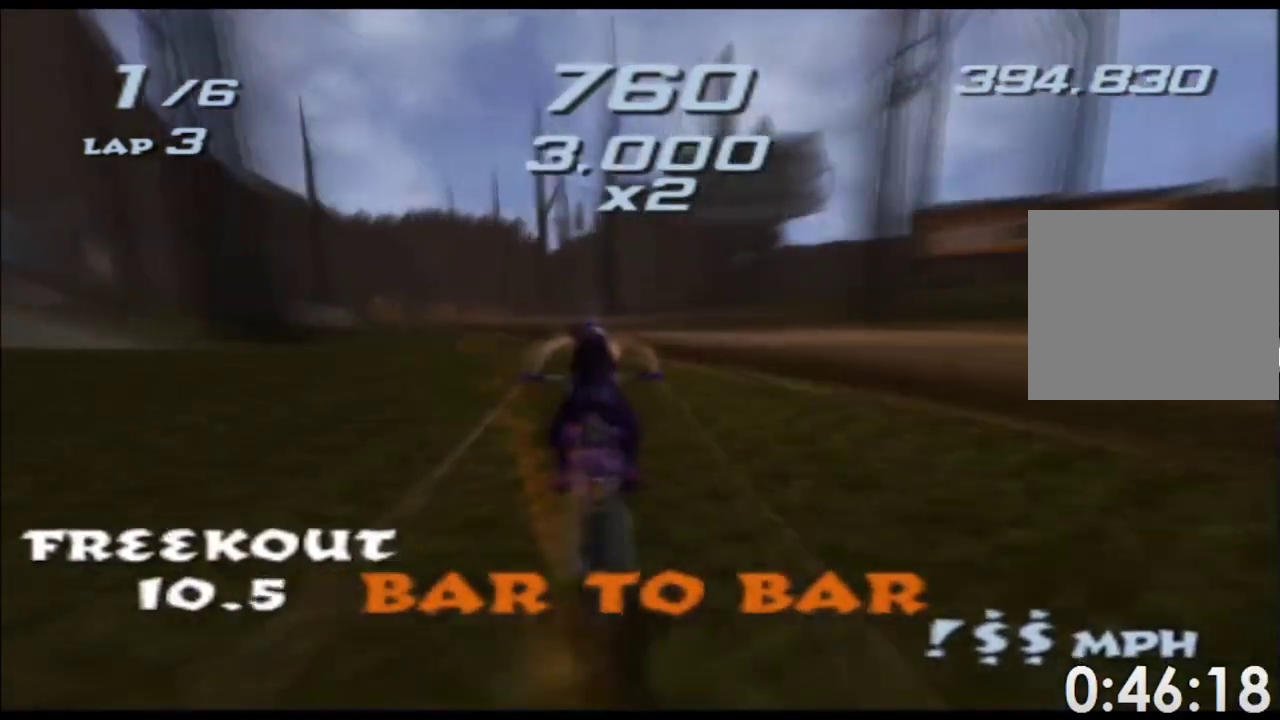
{"buttons": ["A", "X"], "left_stick": "center", "right_stick": "center", "events": [[83, "left_stick", "center"], [283, "left_stick", "left"], [433, "left_stick", "center"]]}
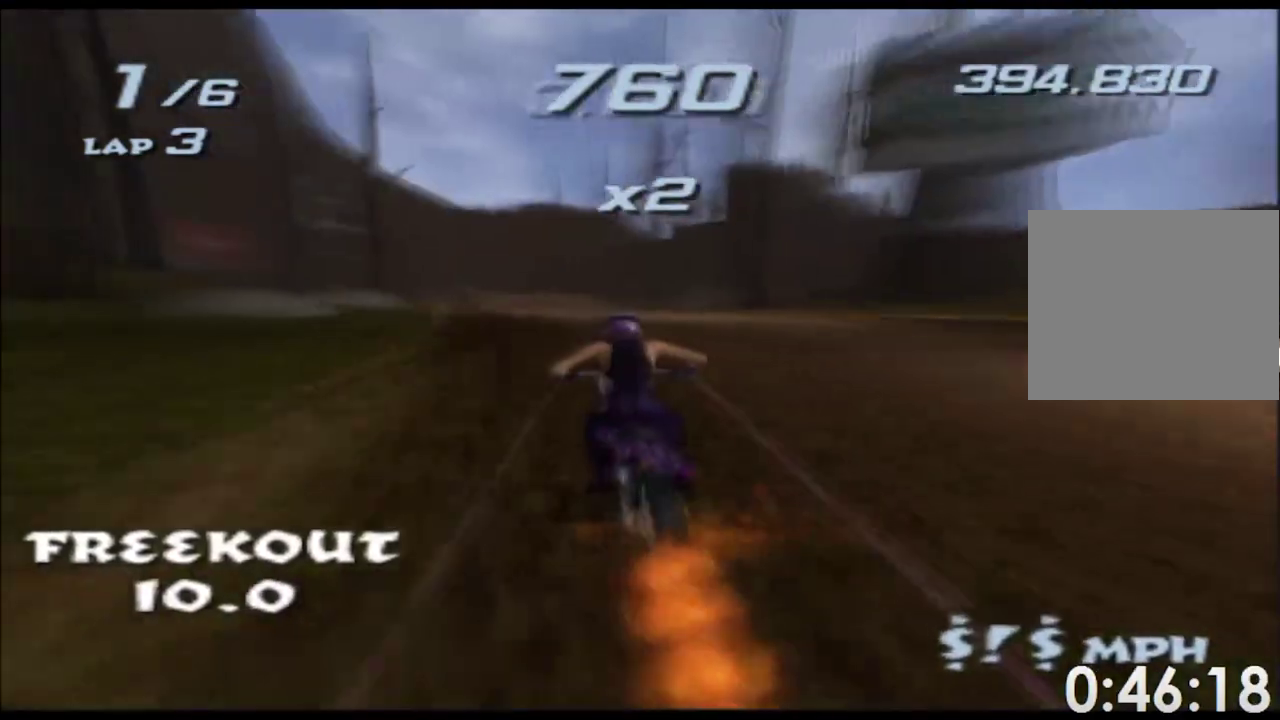
{"buttons": ["A", "X"], "left_stick": "center", "right_stick": "center"}
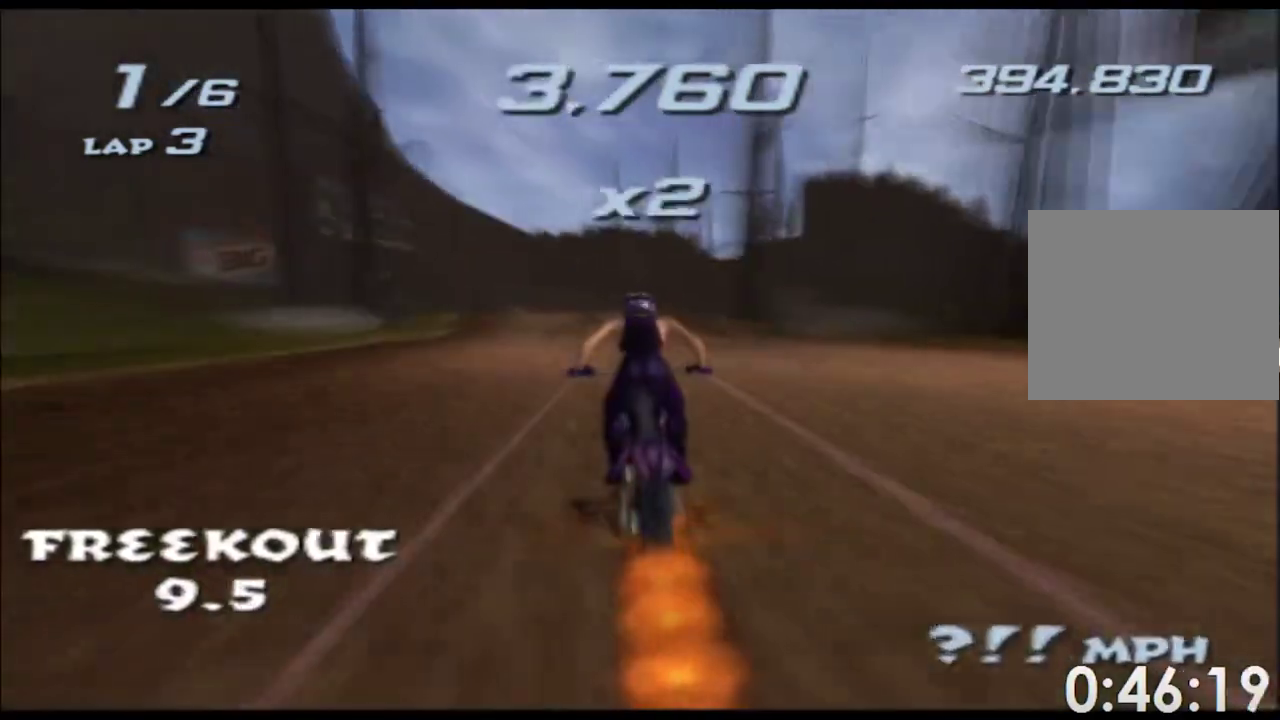
{"buttons": ["A", "X", "R1"], "left_stick": "center", "right_stick": "center"}
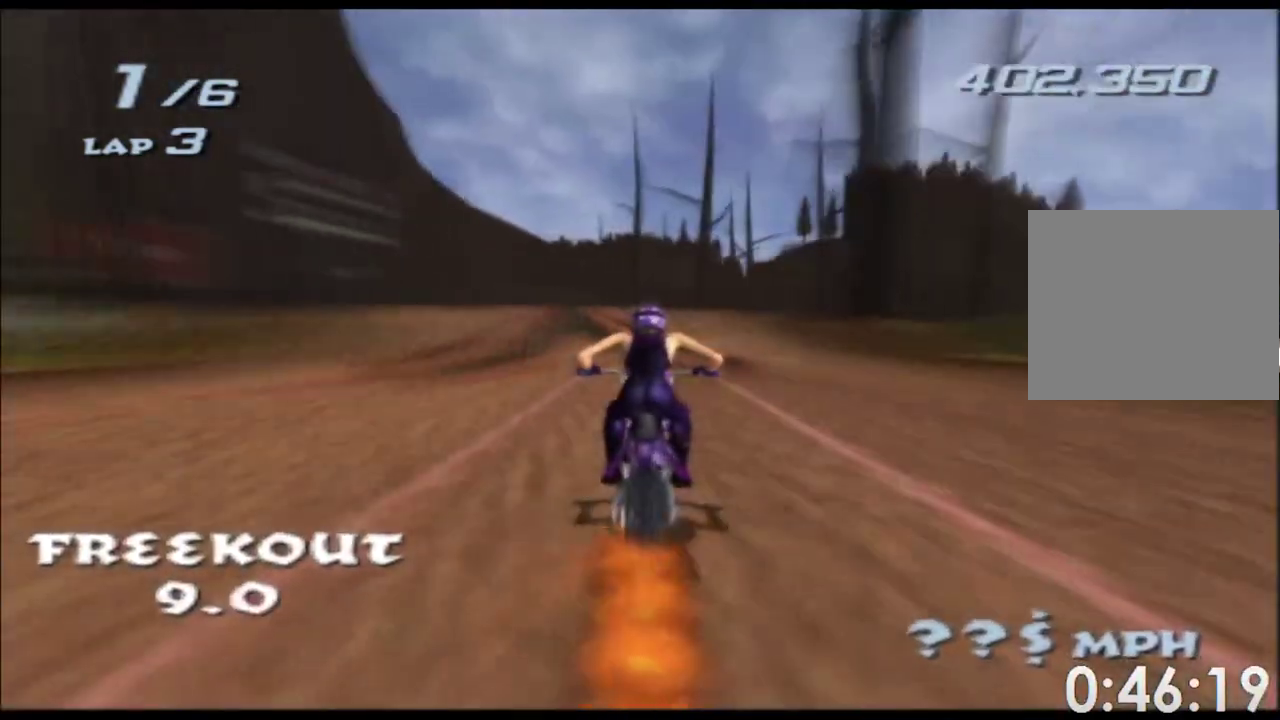
{"buttons": ["A", "X"], "left_stick": "down", "right_stick": "center"}
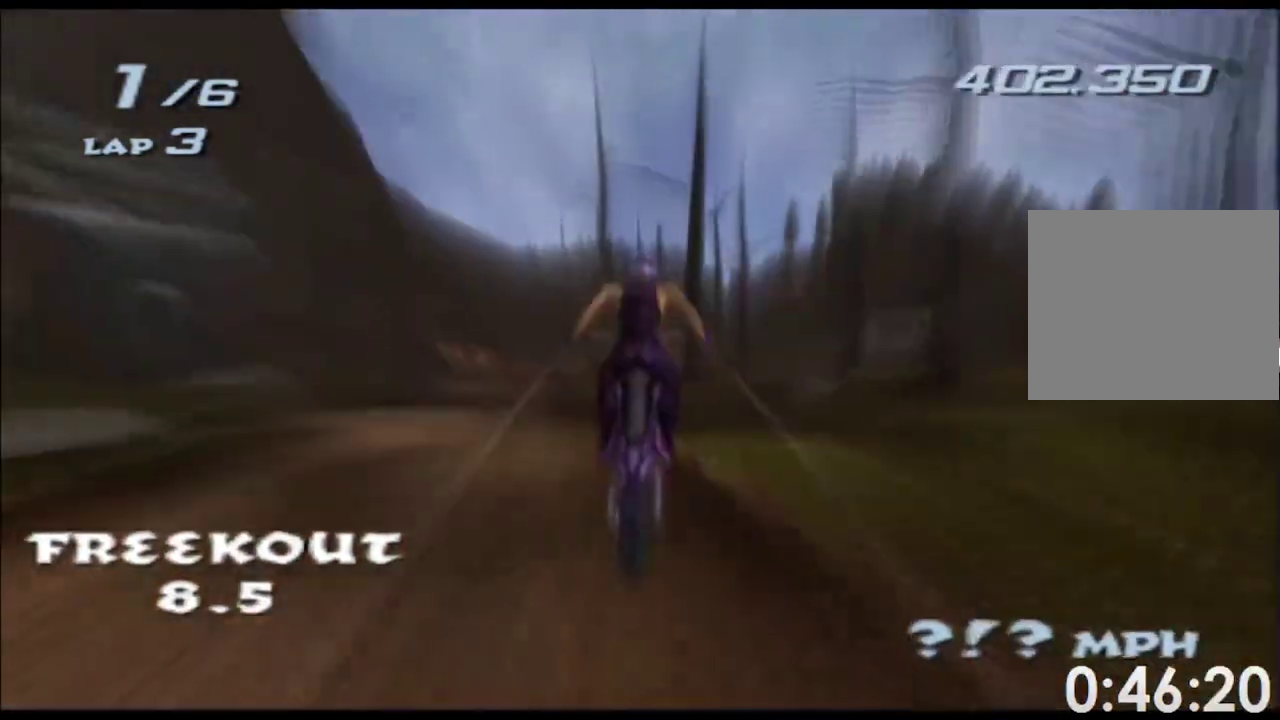
{"buttons": ["A", "X"], "left_stick": "down", "right_stick": "center"}
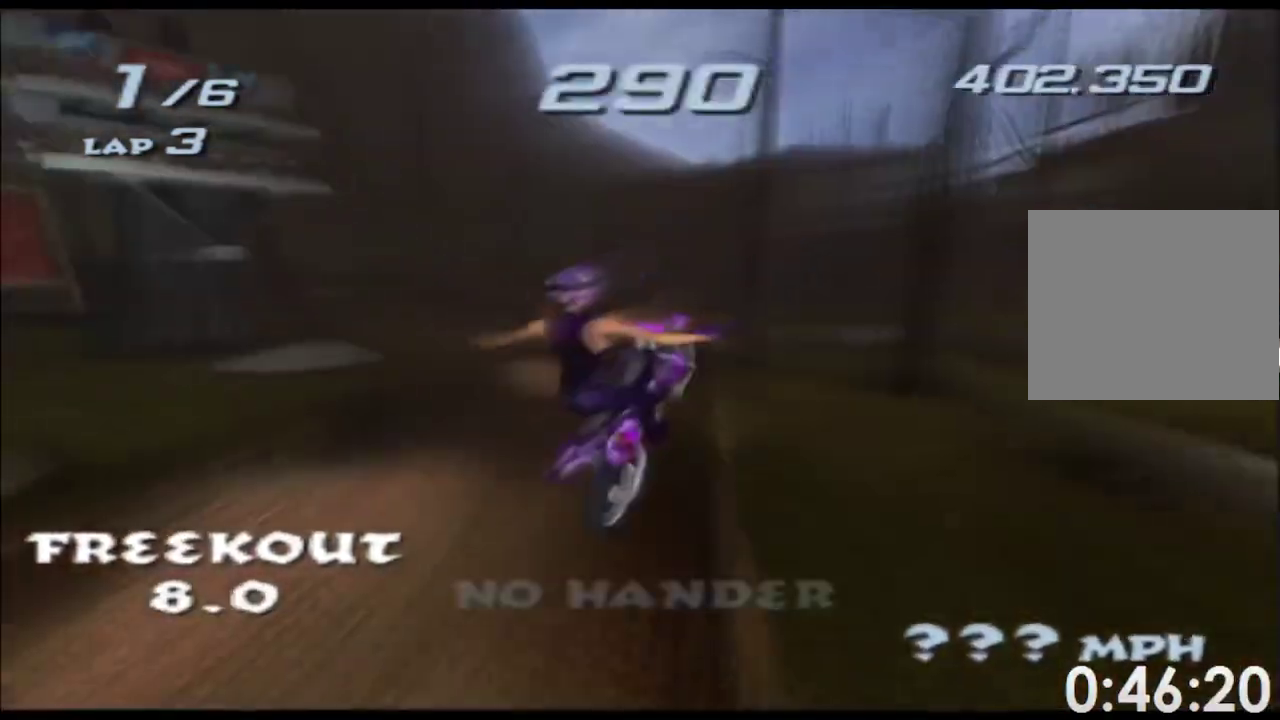
{"buttons": ["A", "X"], "left_stick": "right", "right_stick": "center", "events": [[150, "left_stick", "center"], [250, "left_stick", "right"]]}
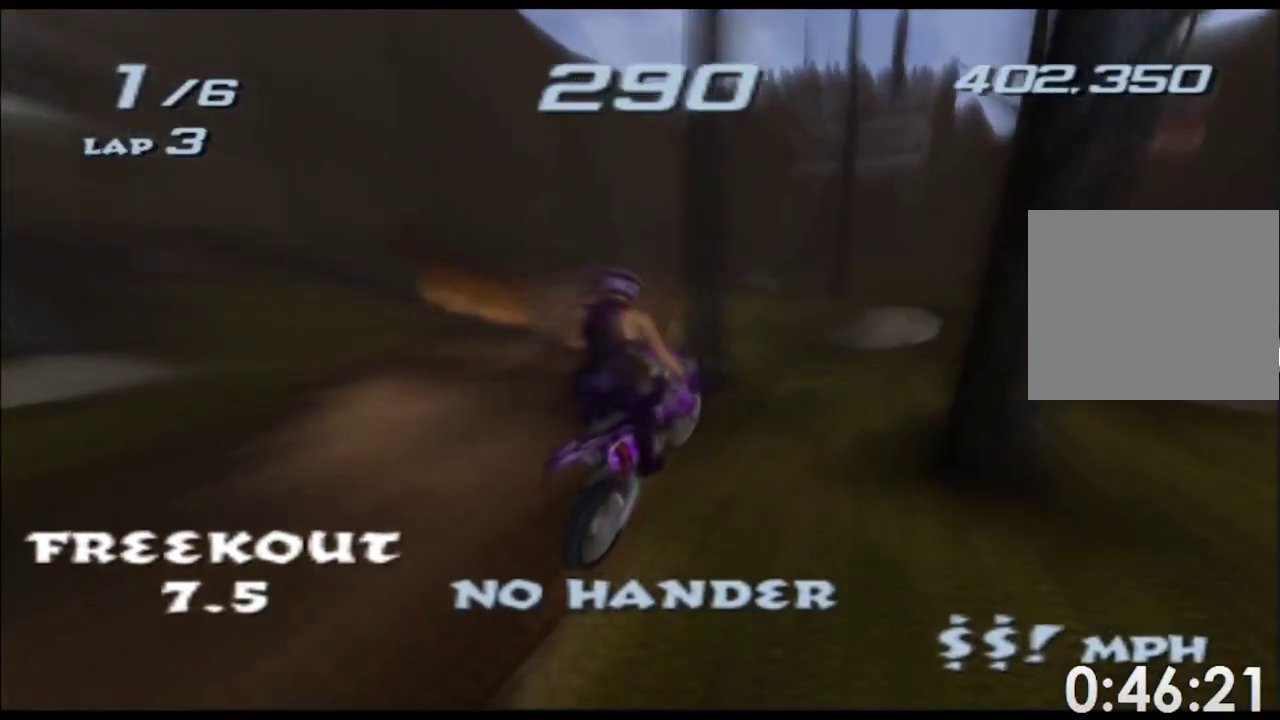
{"buttons": ["A", "X"], "left_stick": "center", "right_stick": "center", "events": [[283, "left_stick", "center"]]}
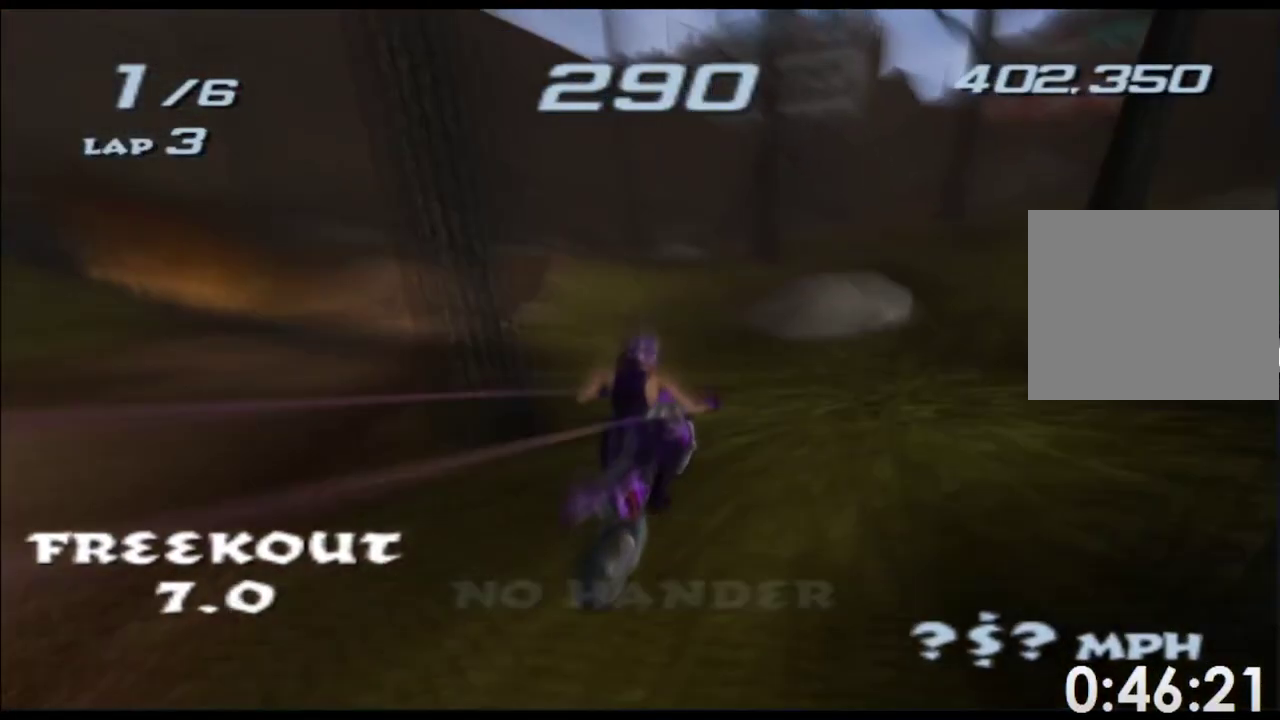
{"buttons": ["A", "X"], "left_stick": "down", "right_stick": "center", "events": [[150, "left_stick", "right"], [283, "left_stick", "center"], [383, "left_stick", "down"]]}
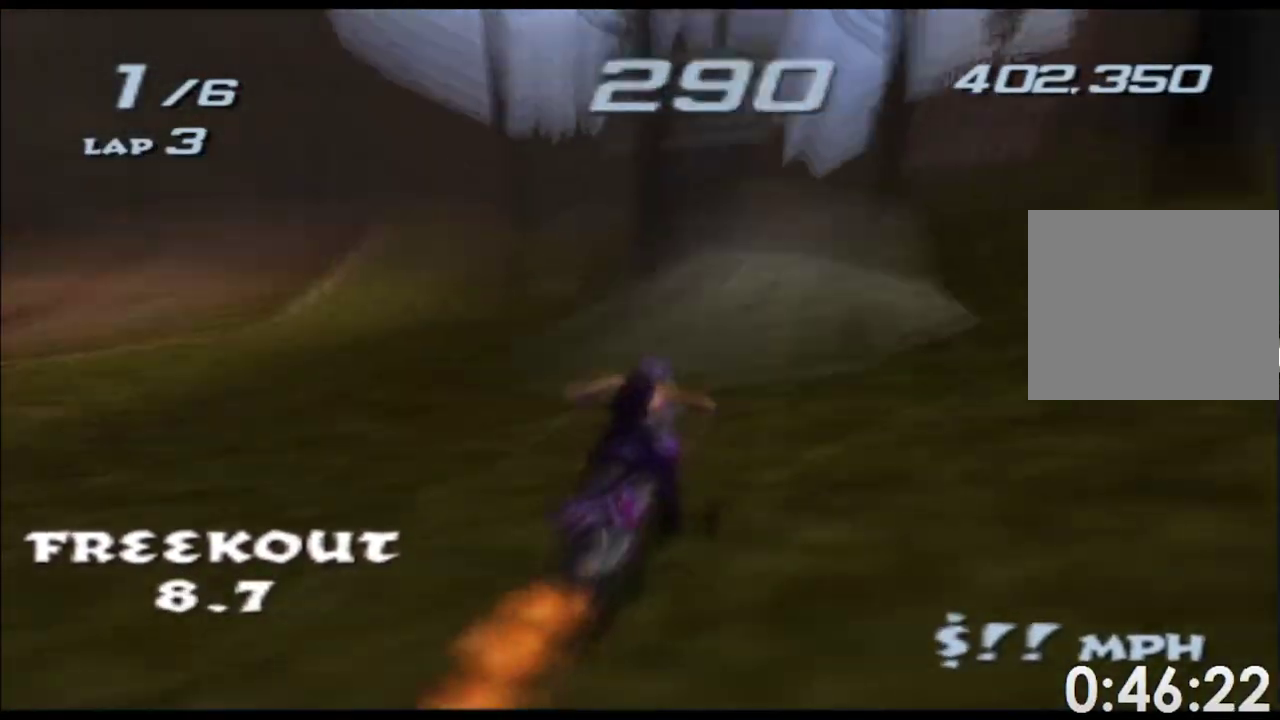
{"buttons": ["A", "X"], "left_stick": "down", "right_stick": "center"}
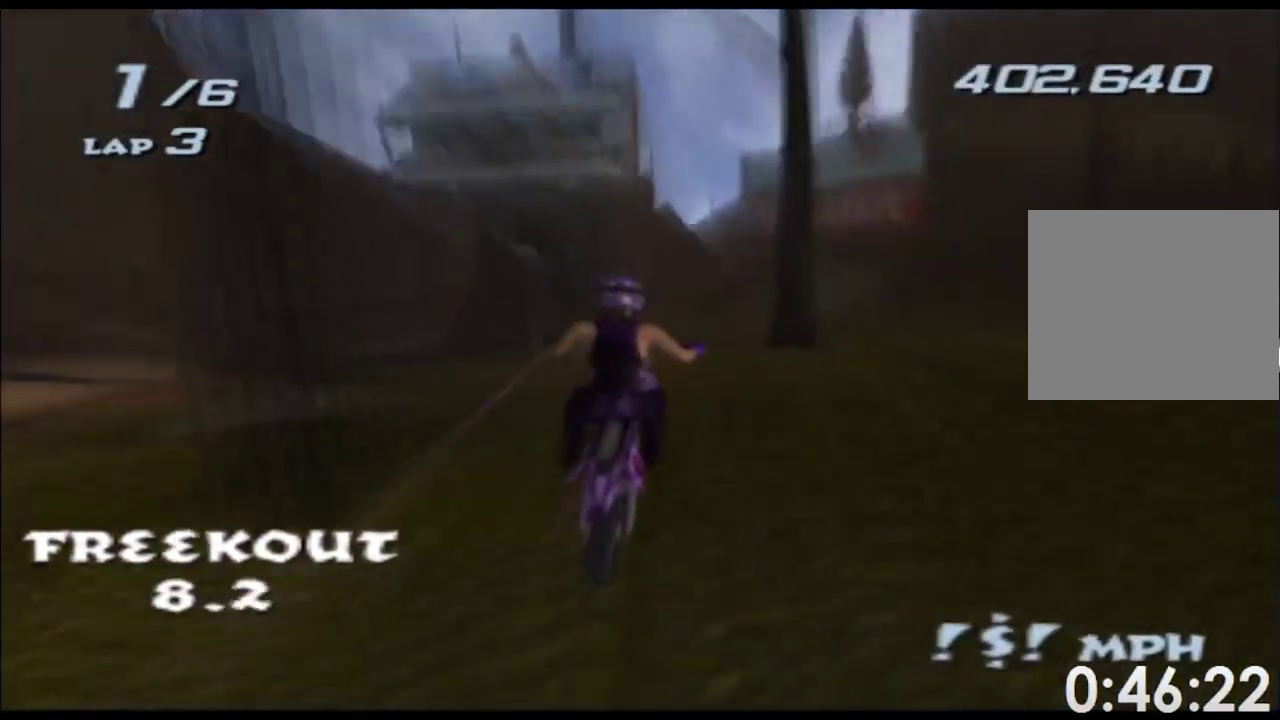
{"buttons": ["A", "X"], "left_stick": "down", "right_stick": "center"}
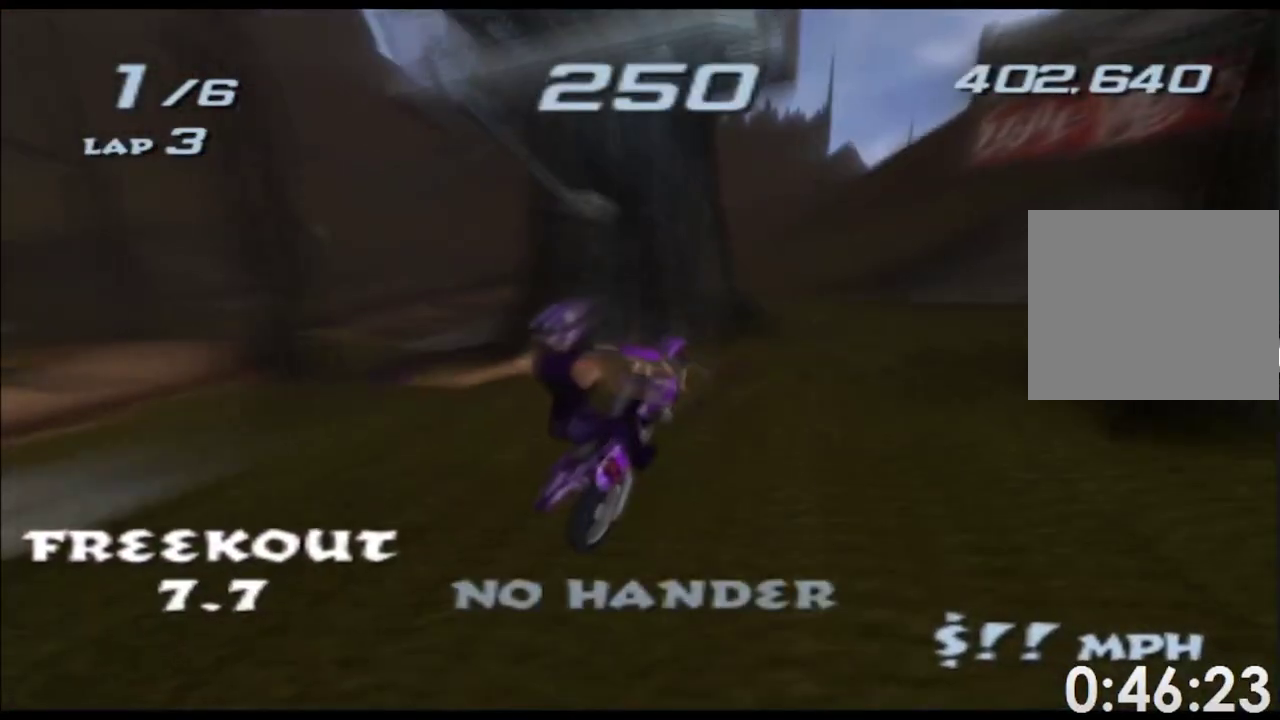
{"buttons": ["A", "X"], "left_stick": "right", "right_stick": "center", "events": [[350, "left_stick", "center"], [500, "left_stick", "right"]]}
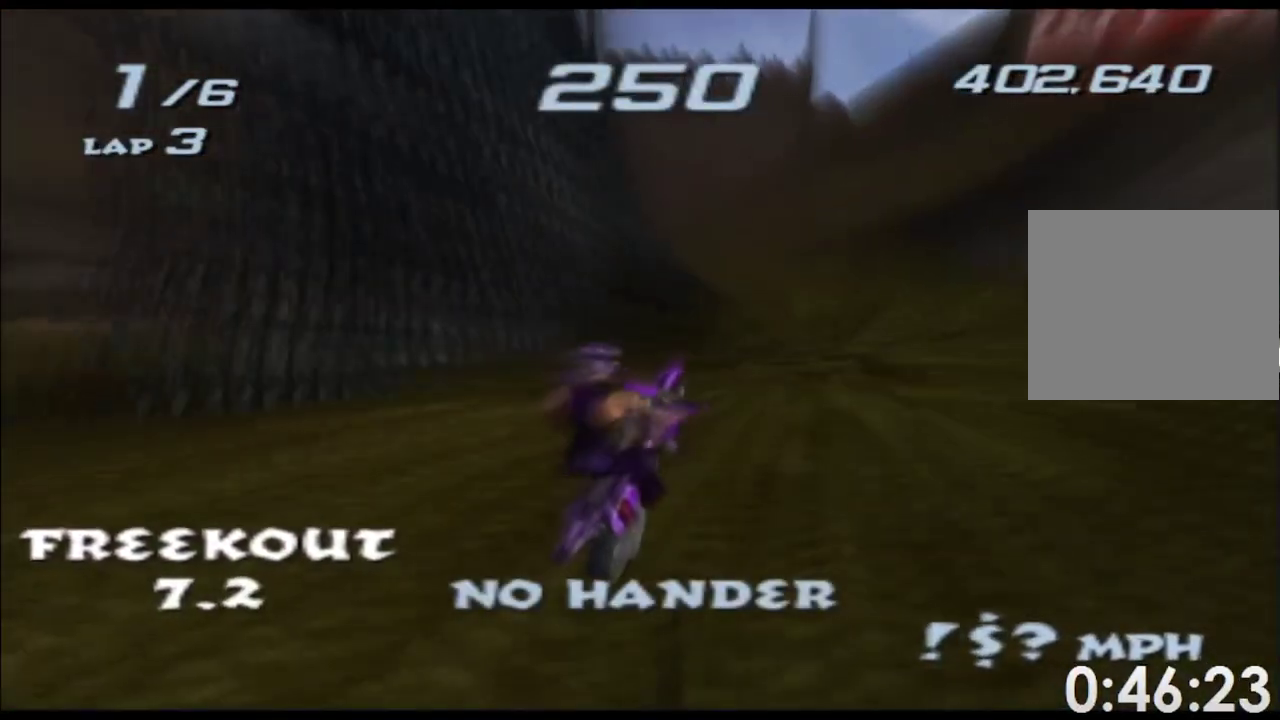
{"buttons": ["A", "X"], "left_stick": "center", "right_stick": "center", "events": [[150, "left_stick", "center"]]}